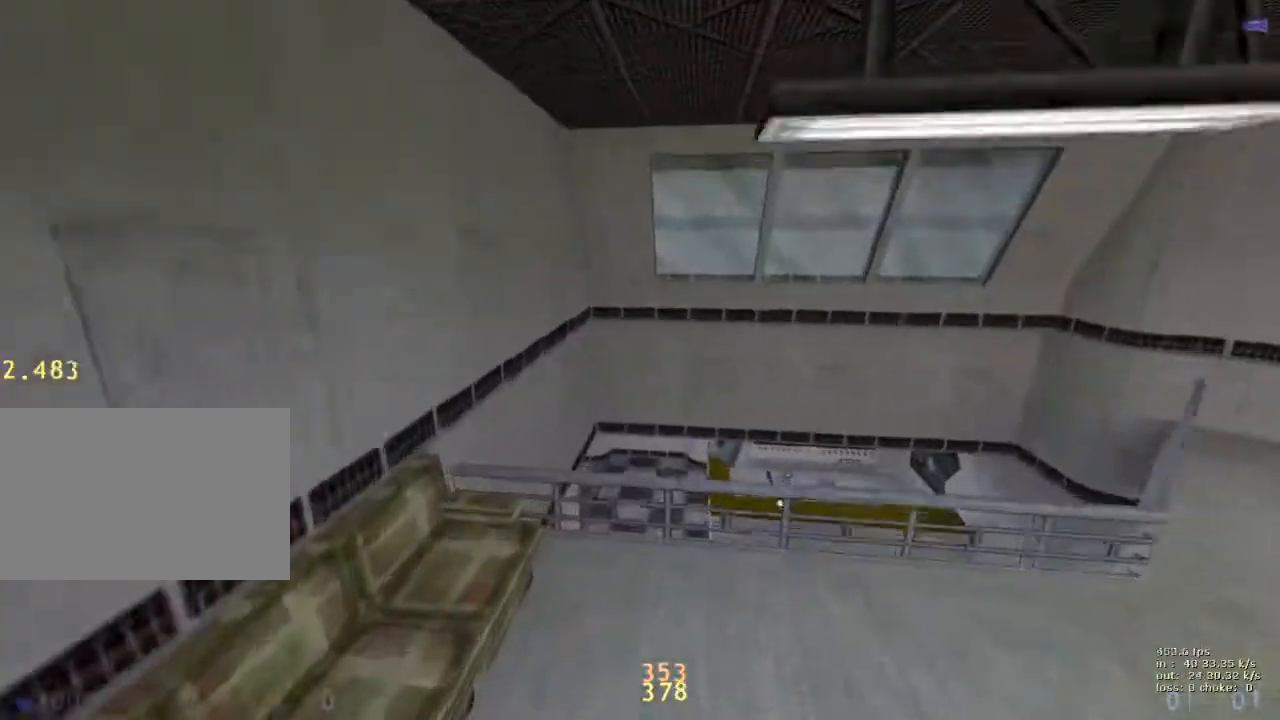
Gameplay with keyboard and mouse; each line is a JSON object with the keys held at the frame after it. "events" lists presses ("down") and releases ("up") of "1", "2", "3", "4", "5", "a", "alt", "b", "c", "caps_lock", "ctrl", "d", "e", "f", "g", "q", "r", "s", "shift", "space", "t", "tab", "v", "w", "x" and "z" between this image and that frame as [ms after this image, input, new state], when the widget could be followed in between. No other keys are recorded. Mouse buttons are not recorded. Not read: mouse_move.
{"keys": [], "events": [[100, "d", "up"], [150, "ctrl", "up"]]}
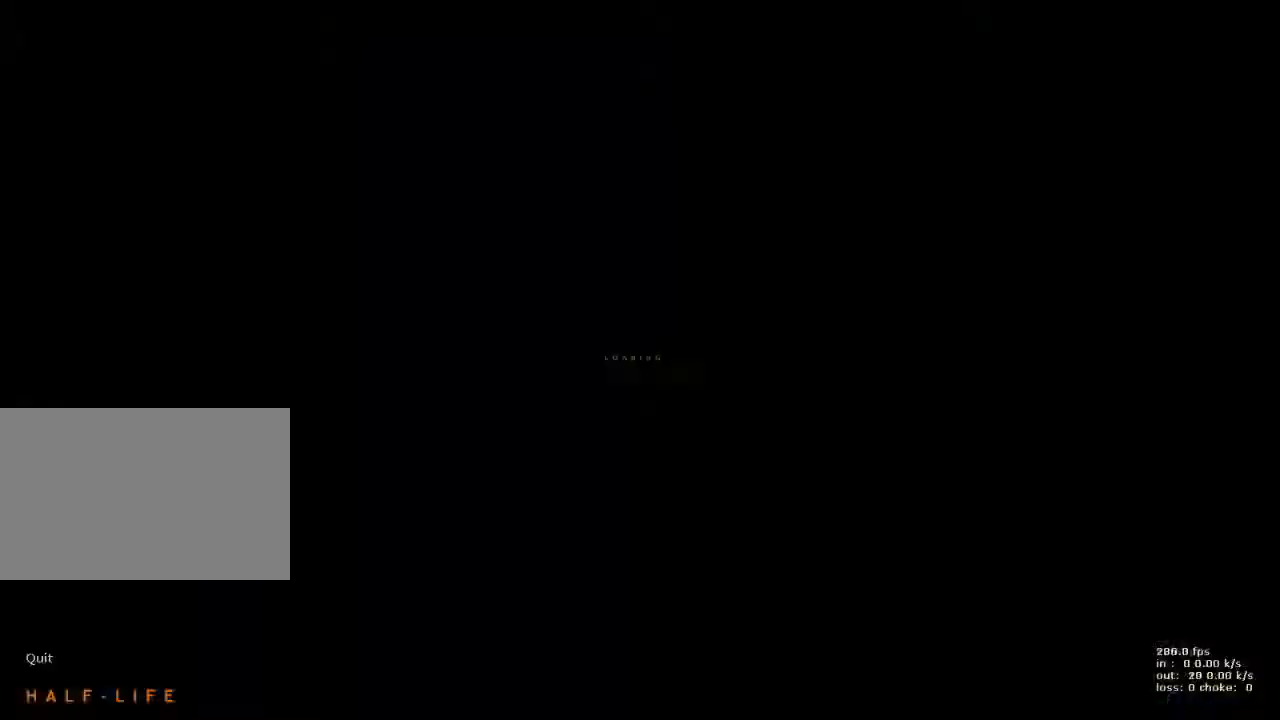
{"keys": ["d", "w"], "events": [[150, "s", "down"], [250, "s", "up"], [300, "w", "down"], [400, "d", "down"]]}
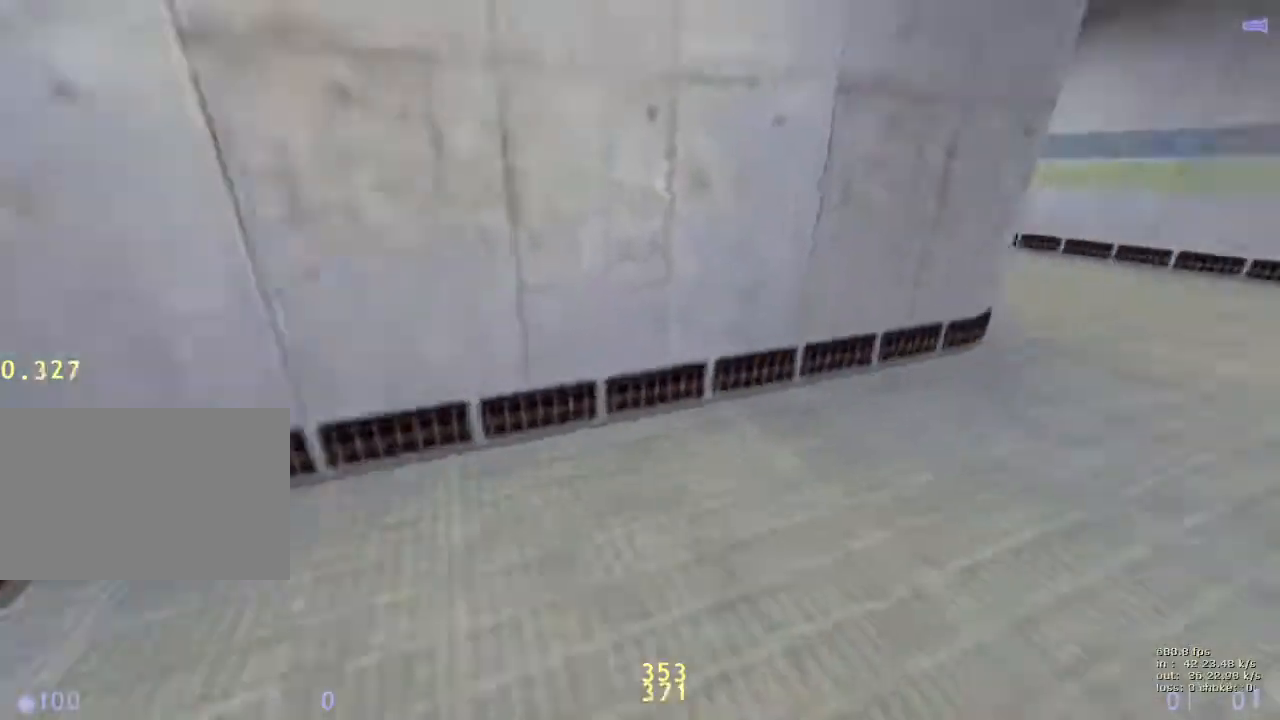
{"keys": ["a"], "events": [[283, "a", "down"], [333, "d", "up"], [333, "w", "up"]]}
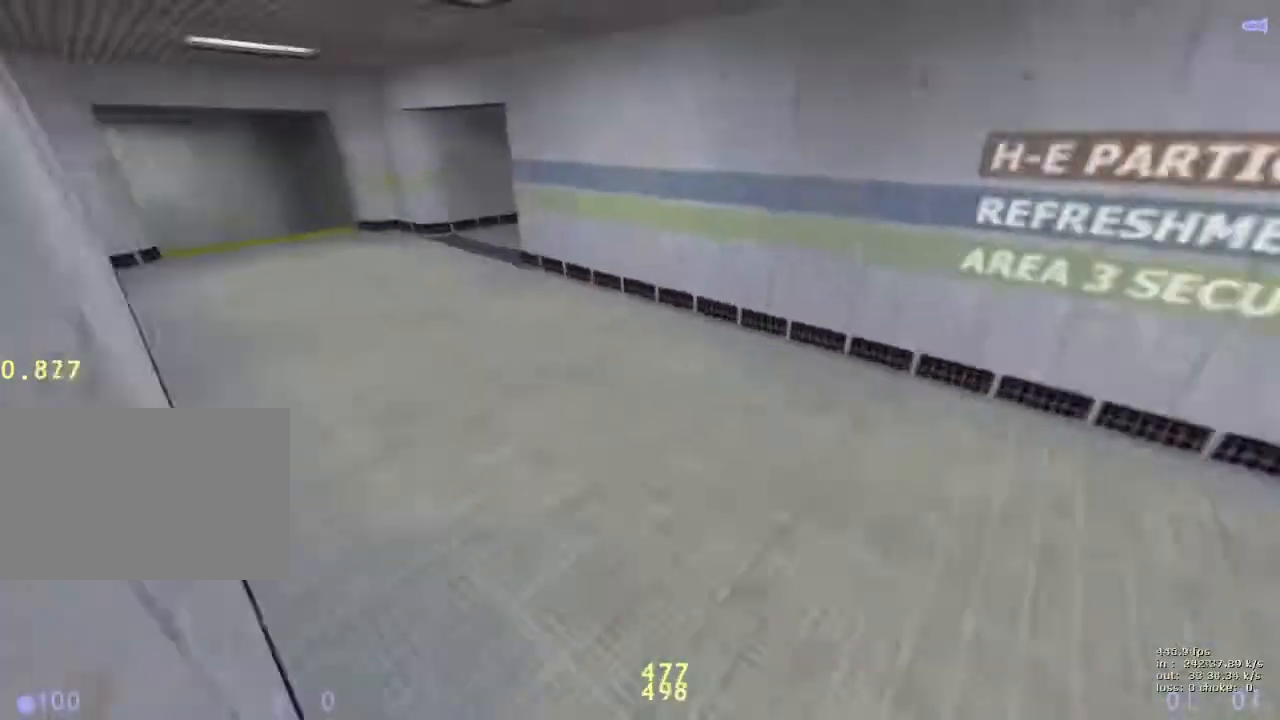
{"keys": ["a"], "events": [[100, "a", "up"], [100, "d", "down"], [233, "a", "down"], [283, "d", "up"]]}
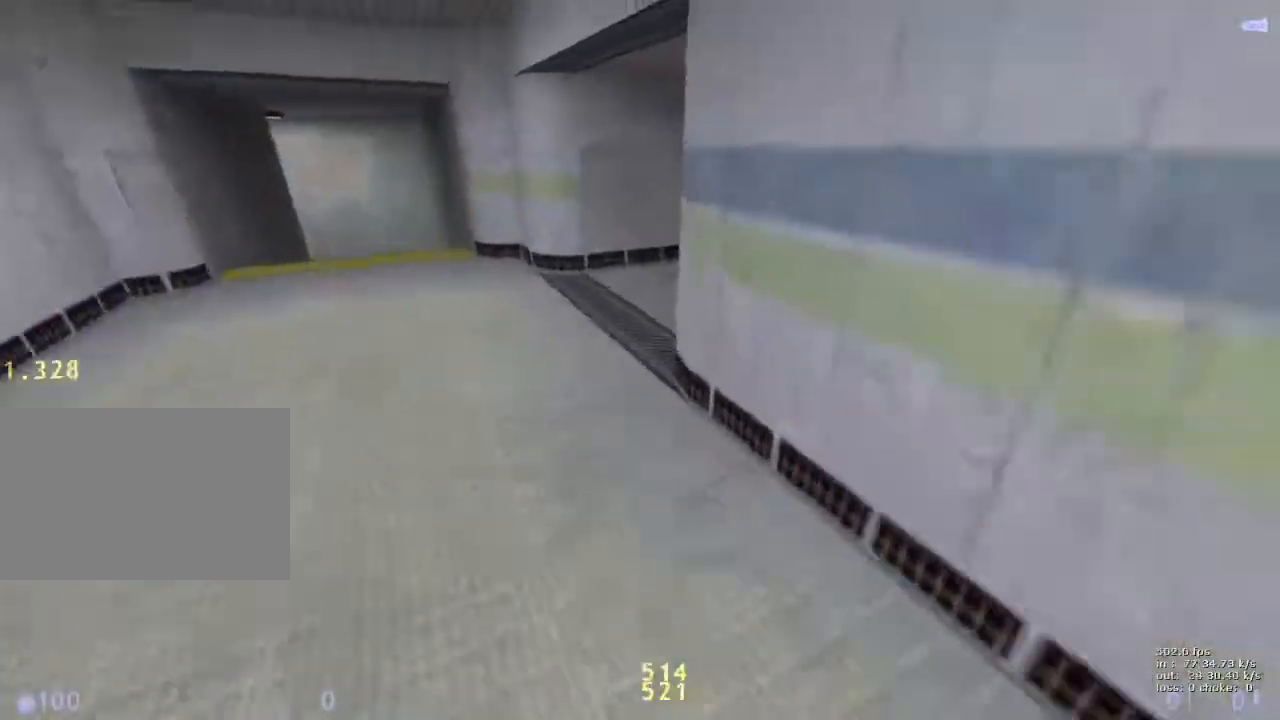
{"keys": ["d"], "events": [[200, "a", "up"], [200, "d", "down"]]}
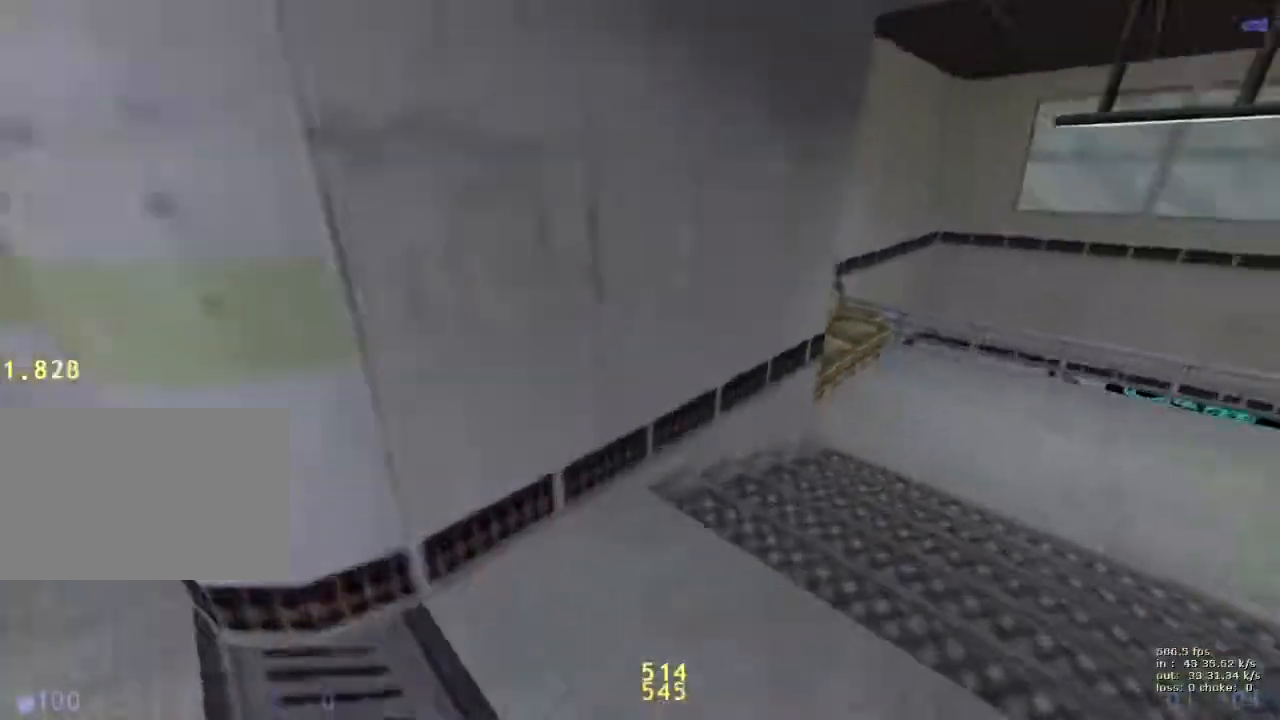
{"keys": ["a", "ctrl"], "events": [[267, "a", "down"], [267, "d", "up"], [417, "a", "up"], [417, "d", "down"], [500, "a", "down"], [500, "ctrl", "down"], [500, "d", "up"]]}
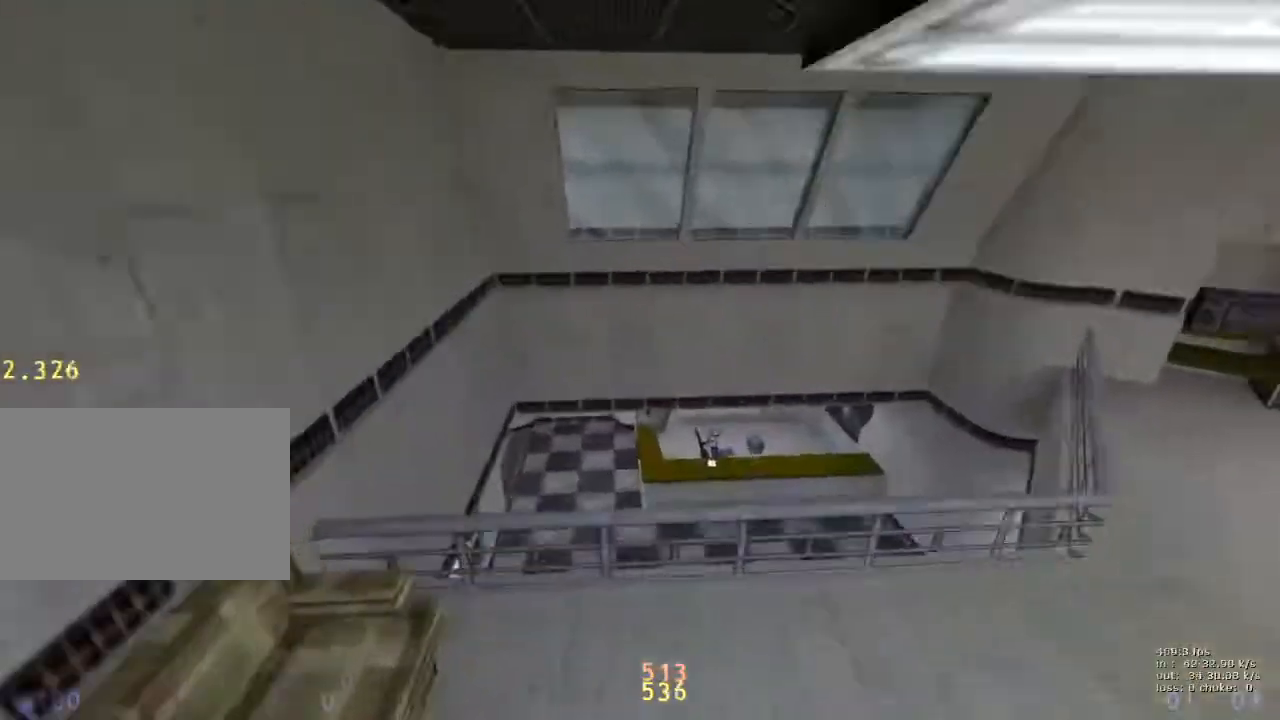
{"keys": ["a"], "events": [[133, "a", "up"], [183, "d", "down"], [333, "ctrl", "up"], [367, "a", "down"], [367, "d", "up"]]}
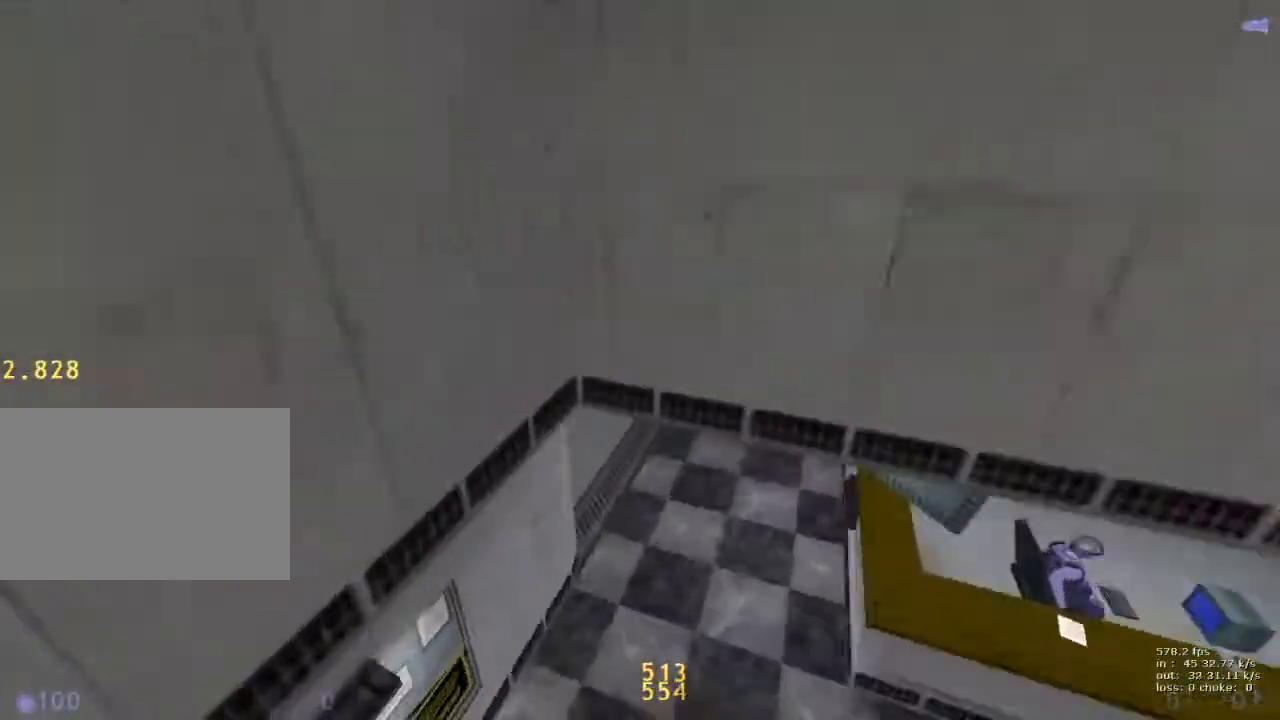
{"keys": ["a"], "events": [[67, "a", "up"], [117, "d", "down"], [217, "a", "down"], [250, "d", "up"]]}
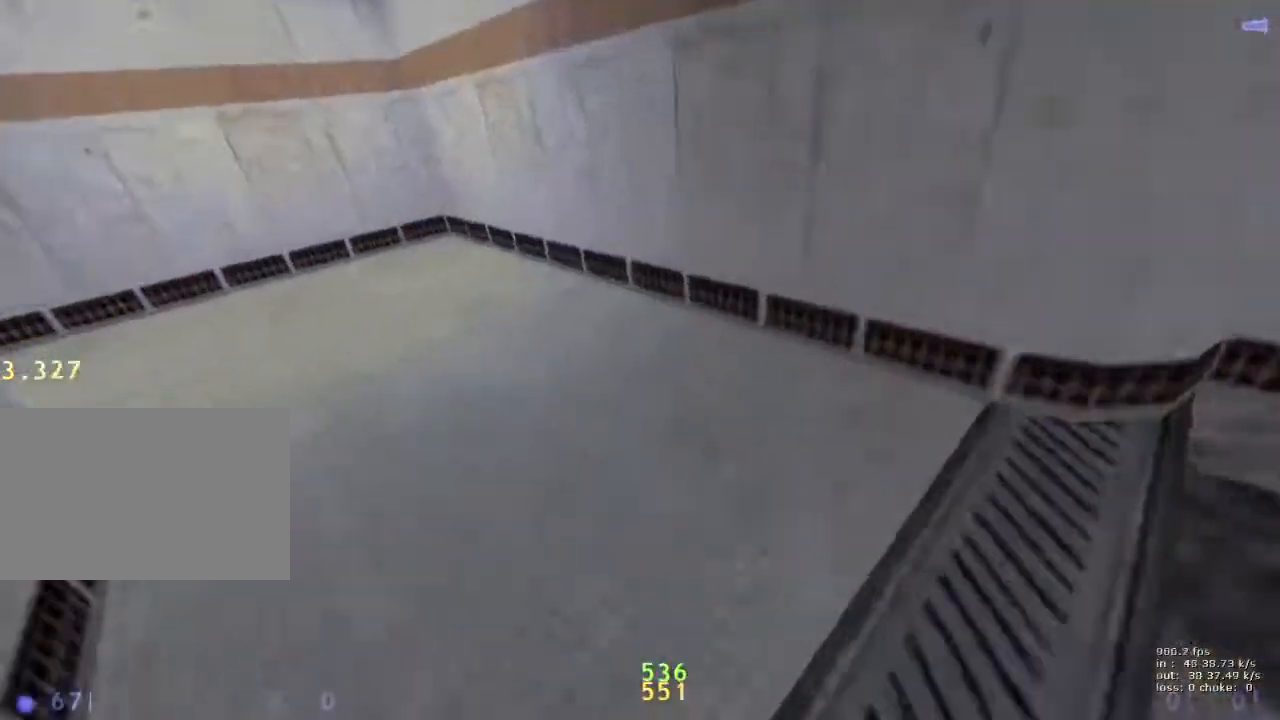
{"keys": [], "events": [[83, "a", "up"]]}
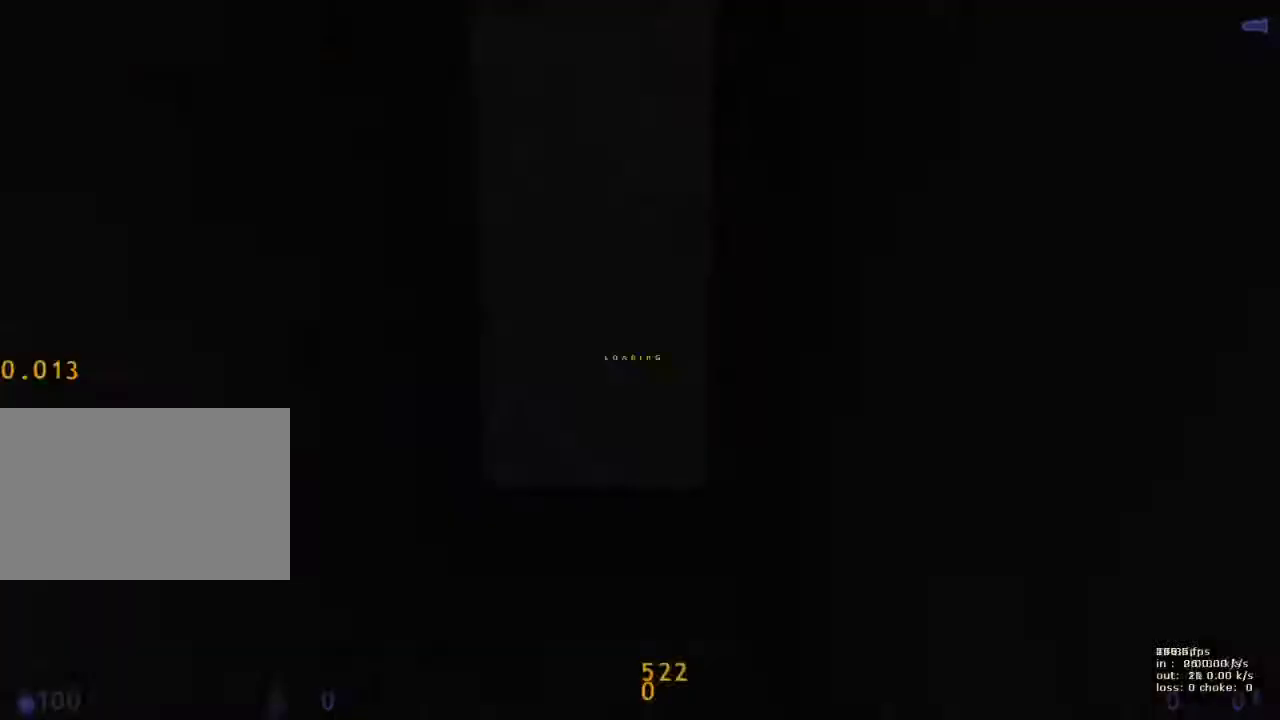
{"keys": ["d", "w"], "events": [[50, "s", "down"], [150, "s", "up"], [233, "w", "down"], [333, "d", "down"]]}
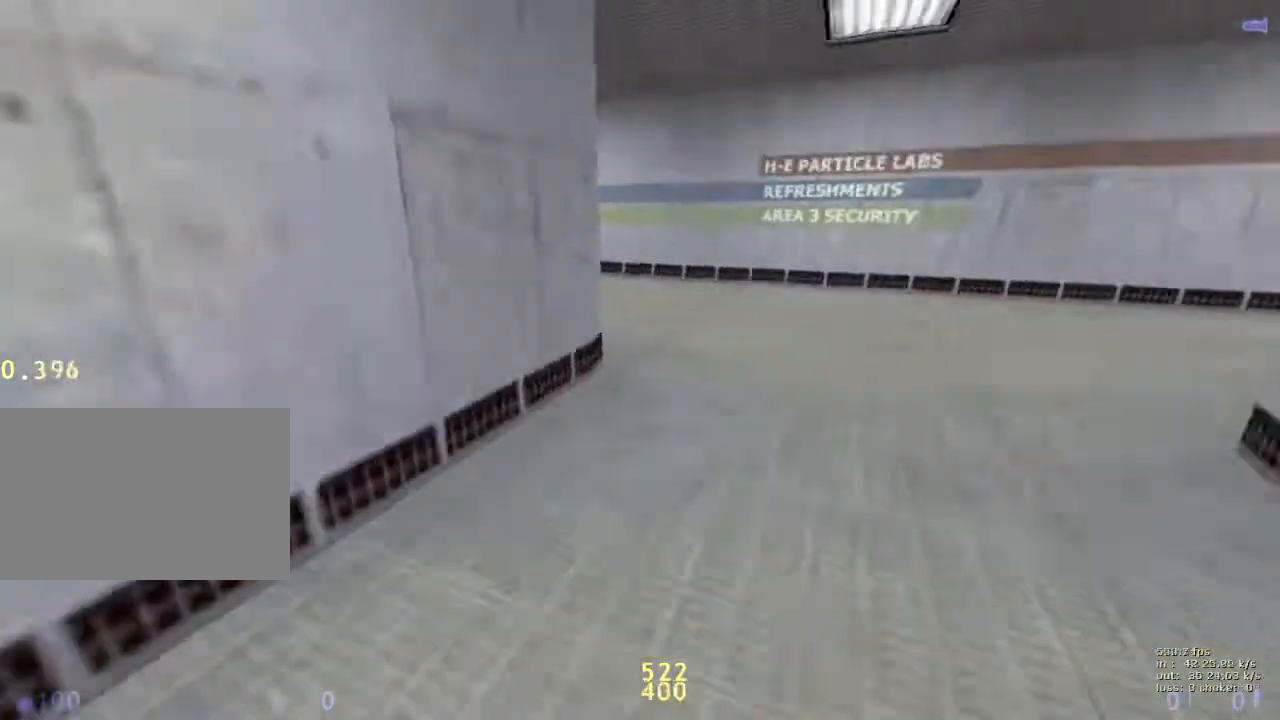
{"keys": ["a"], "events": [[167, "a", "down"], [217, "d", "up"], [217, "w", "up"]]}
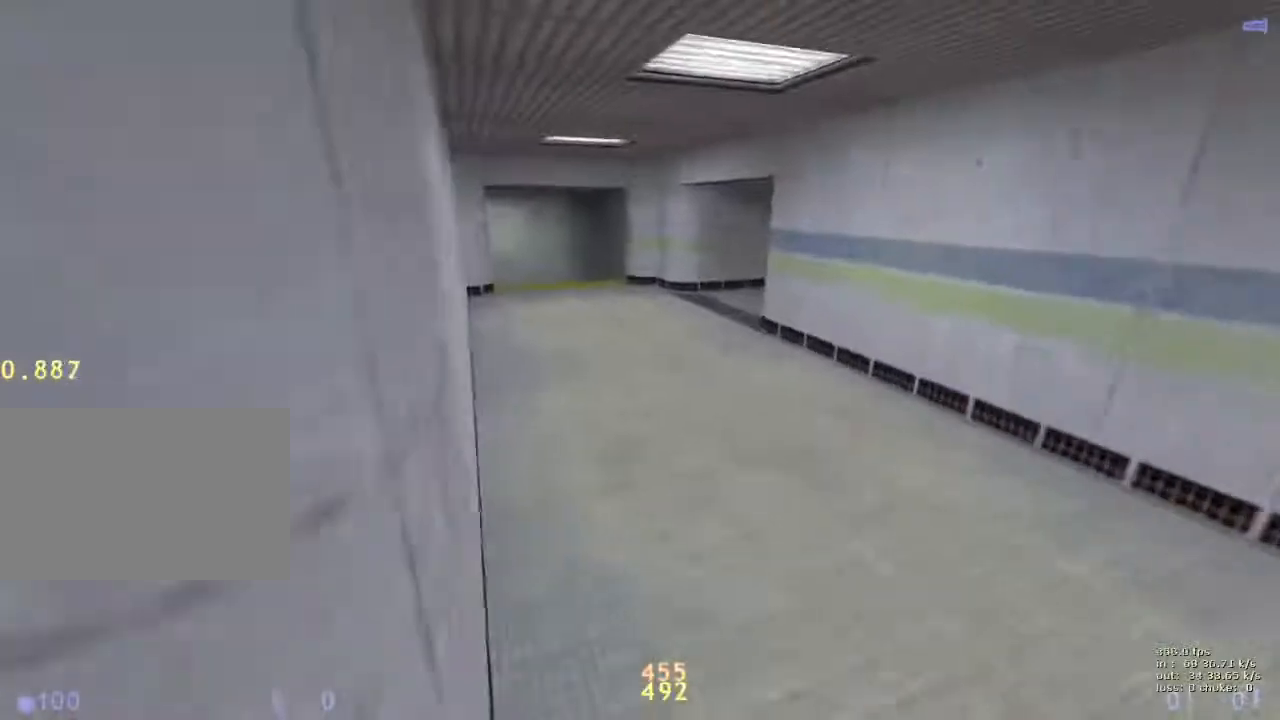
{"keys": ["d"], "events": [[33, "a", "up"], [33, "d", "down"], [167, "a", "down"], [167, "d", "up"], [500, "a", "up"], [500, "d", "down"]]}
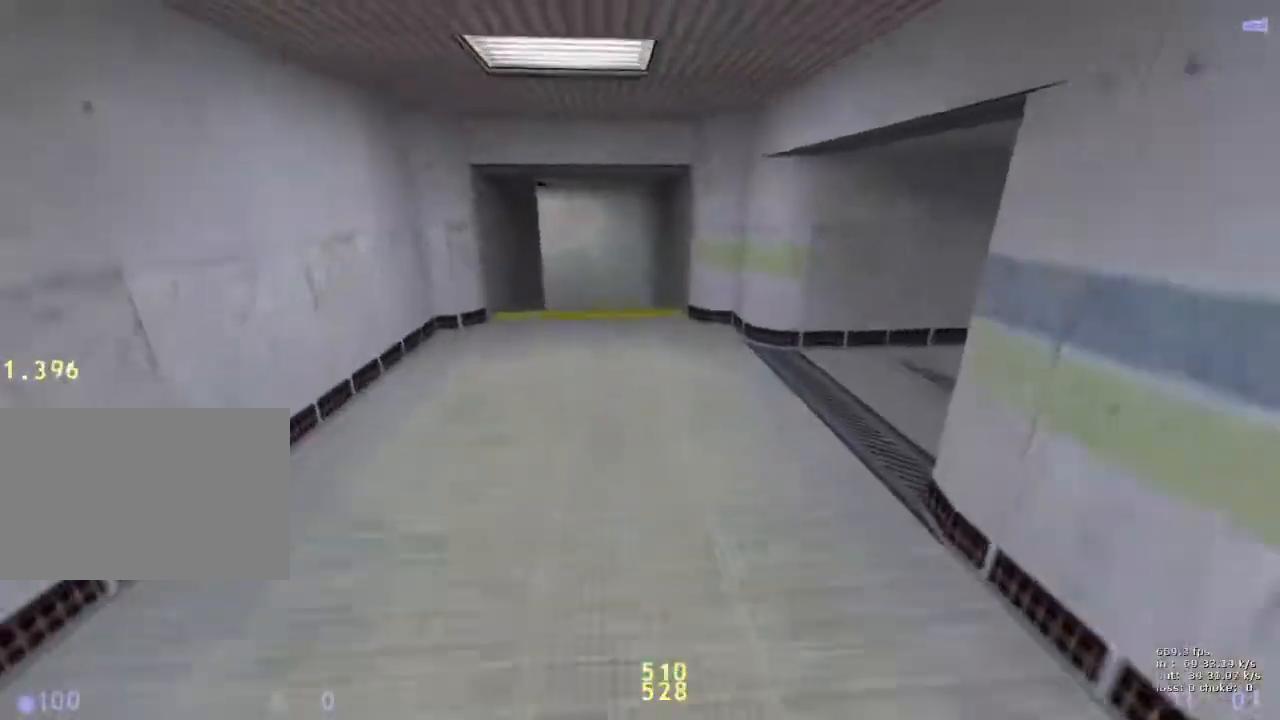
{"keys": ["d"], "events": []}
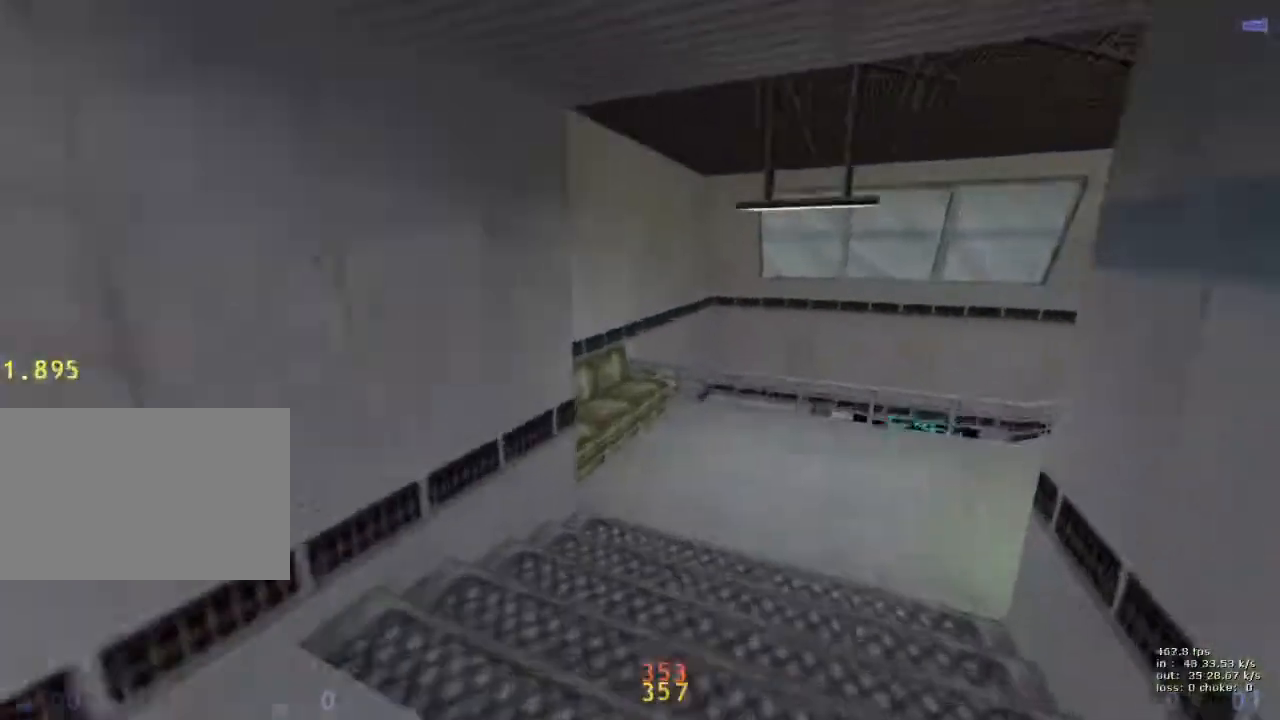
{"keys": [], "events": [[67, "ctrl", "down"], [483, "ctrl", "up"], [483, "d", "up"]]}
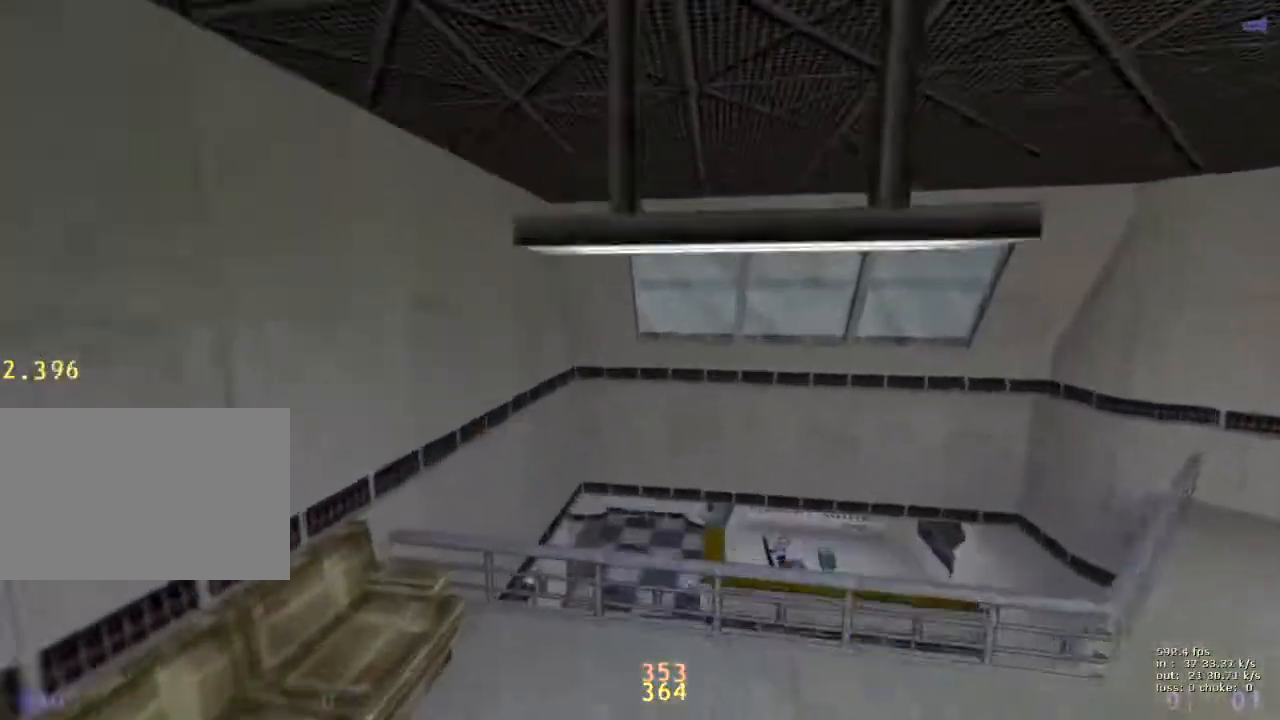
{"keys": ["s"], "events": [[500, "s", "down"]]}
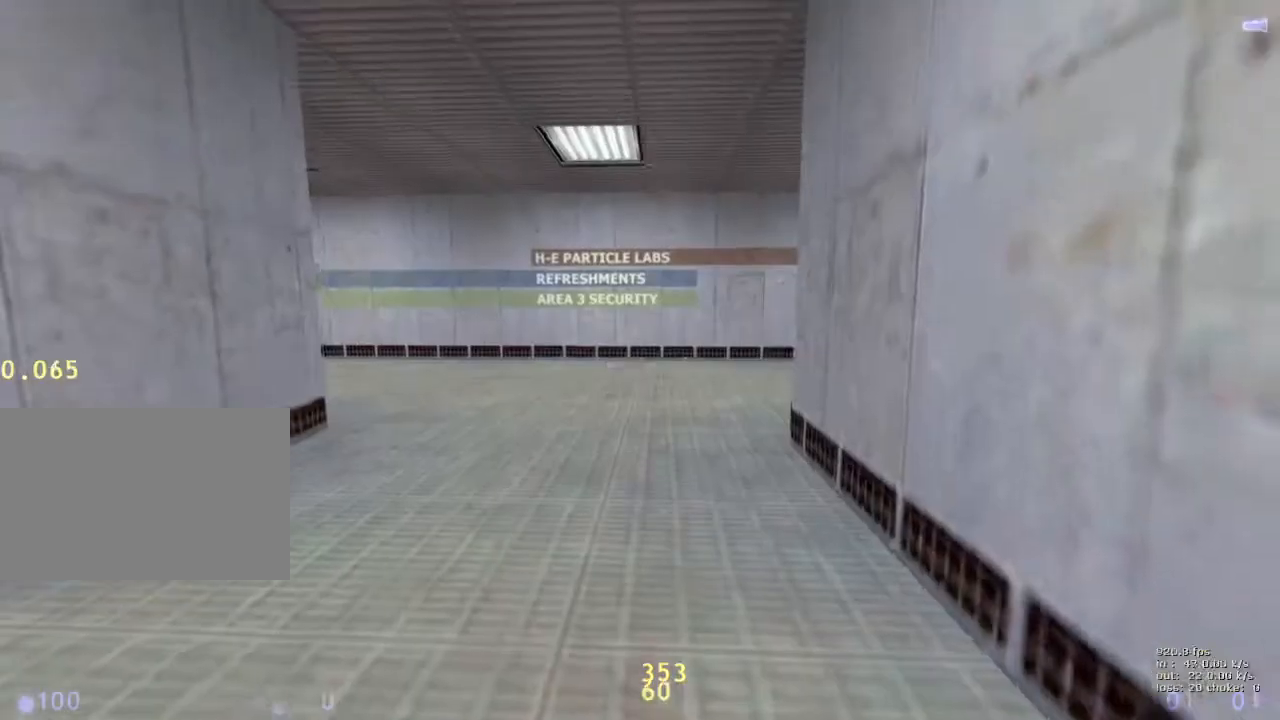
{"keys": ["d", "w"], "events": [[50, "s", "up"], [150, "w", "down"], [233, "d", "down"]]}
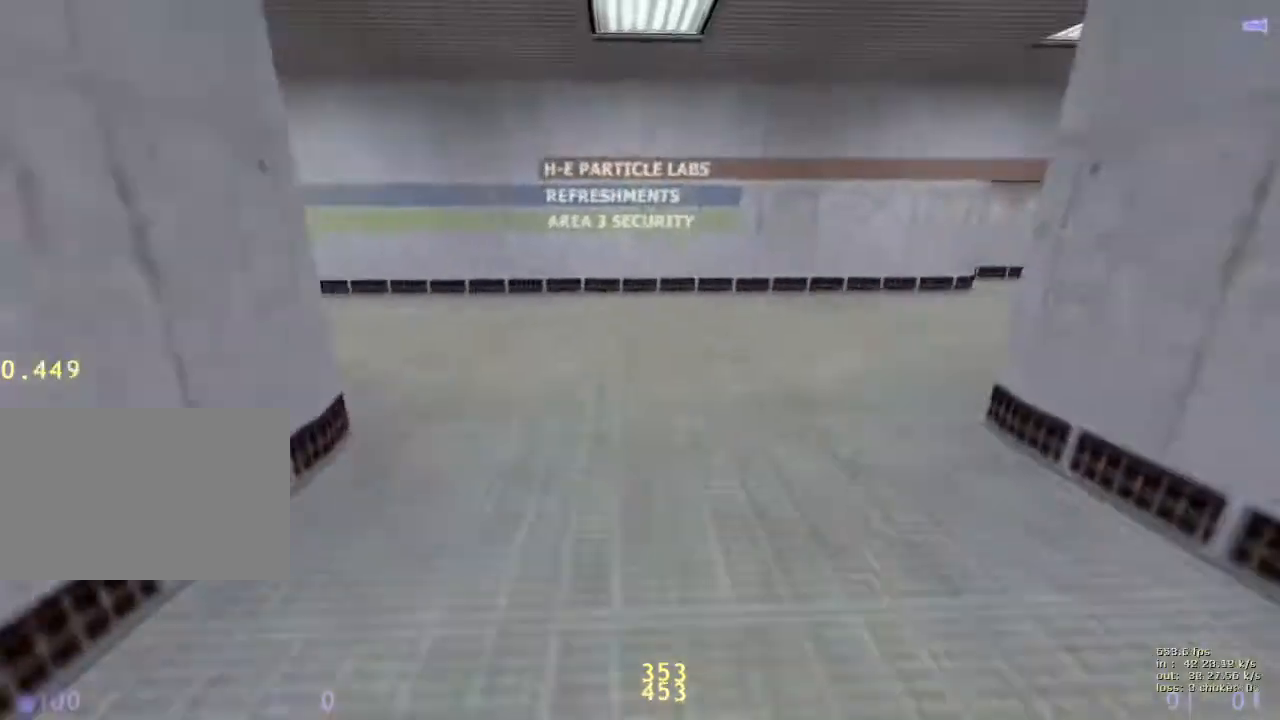
{"keys": ["d"], "events": [[117, "a", "down"], [150, "d", "up"], [150, "w", "up"], [450, "a", "up"], [450, "d", "down"]]}
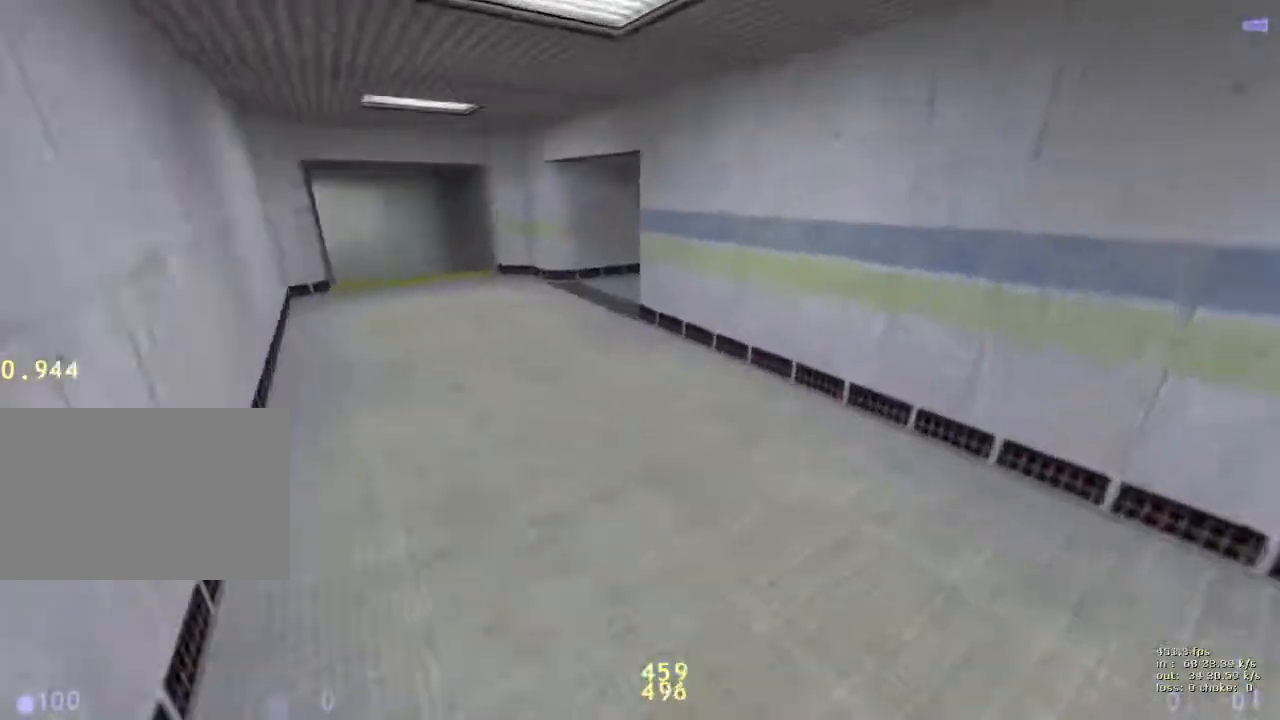
{"keys": ["d"], "events": [[133, "a", "down"], [133, "d", "up"], [500, "a", "up"], [500, "d", "down"]]}
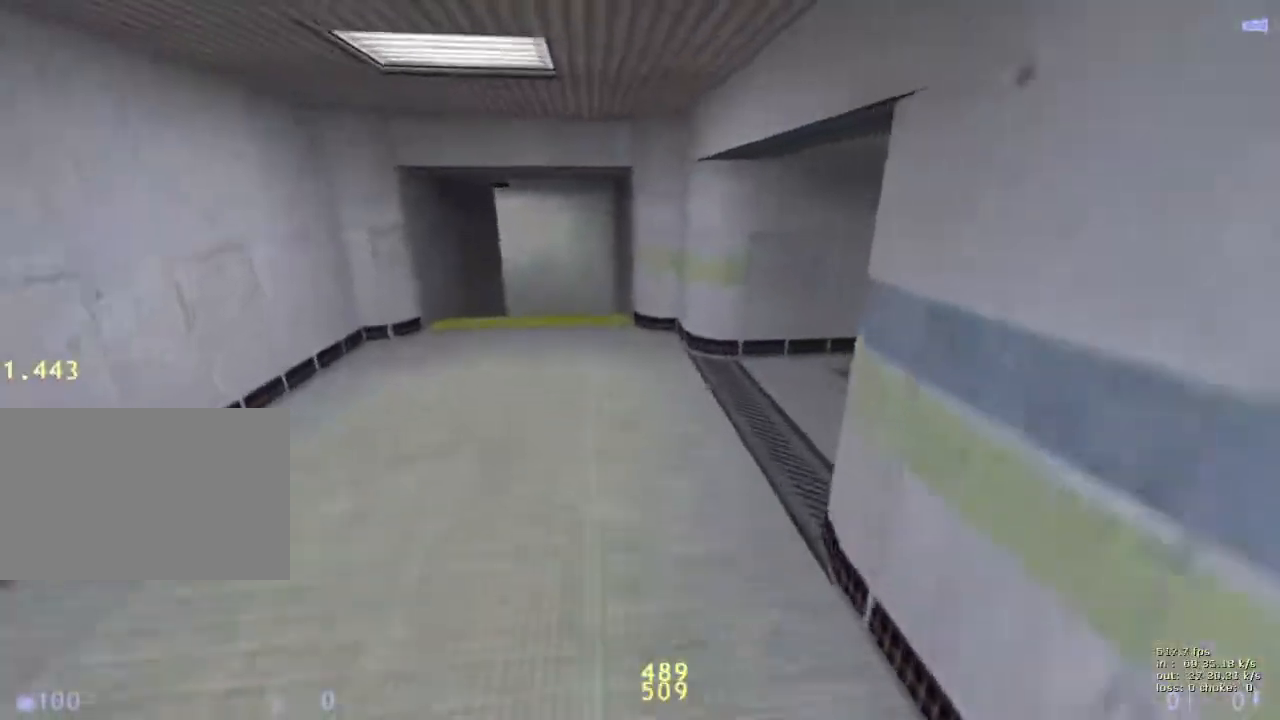
{"keys": ["d"], "events": []}
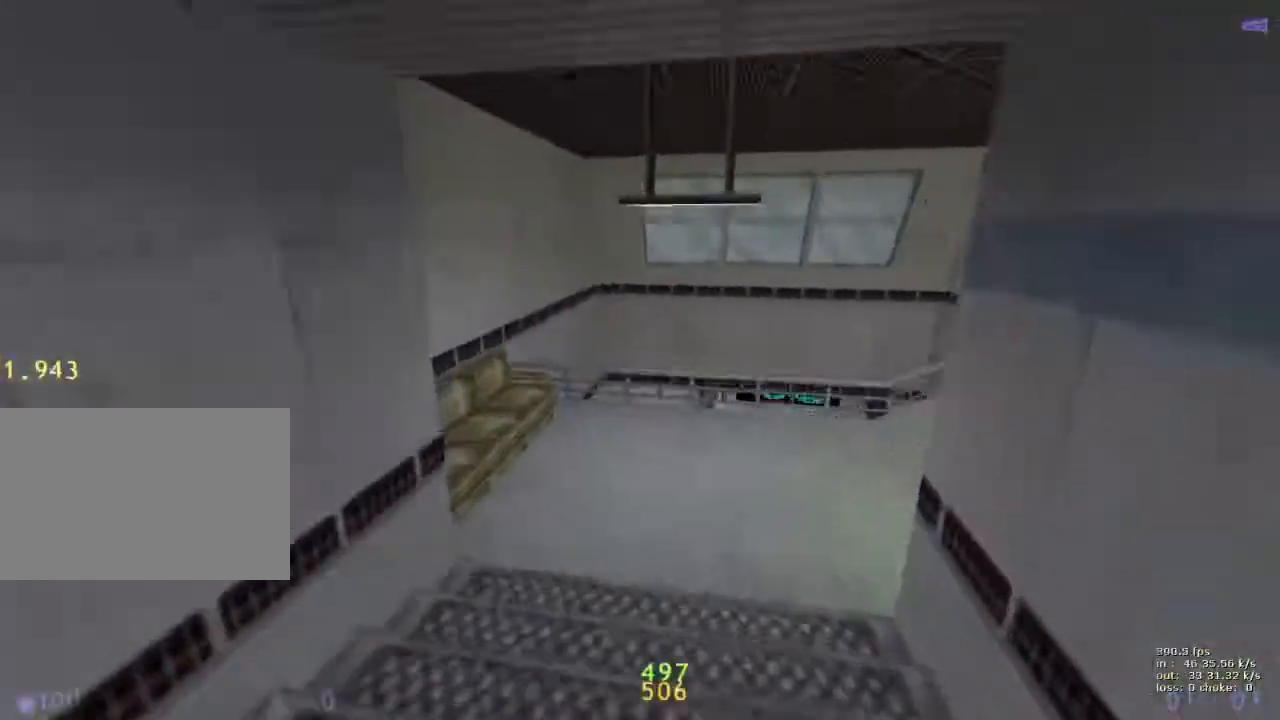
{"keys": ["a", "ctrl"], "events": [[67, "d", "up"], [117, "a", "down"], [217, "a", "up"], [217, "d", "down"], [250, "ctrl", "down"], [300, "a", "down"], [300, "d", "up"]]}
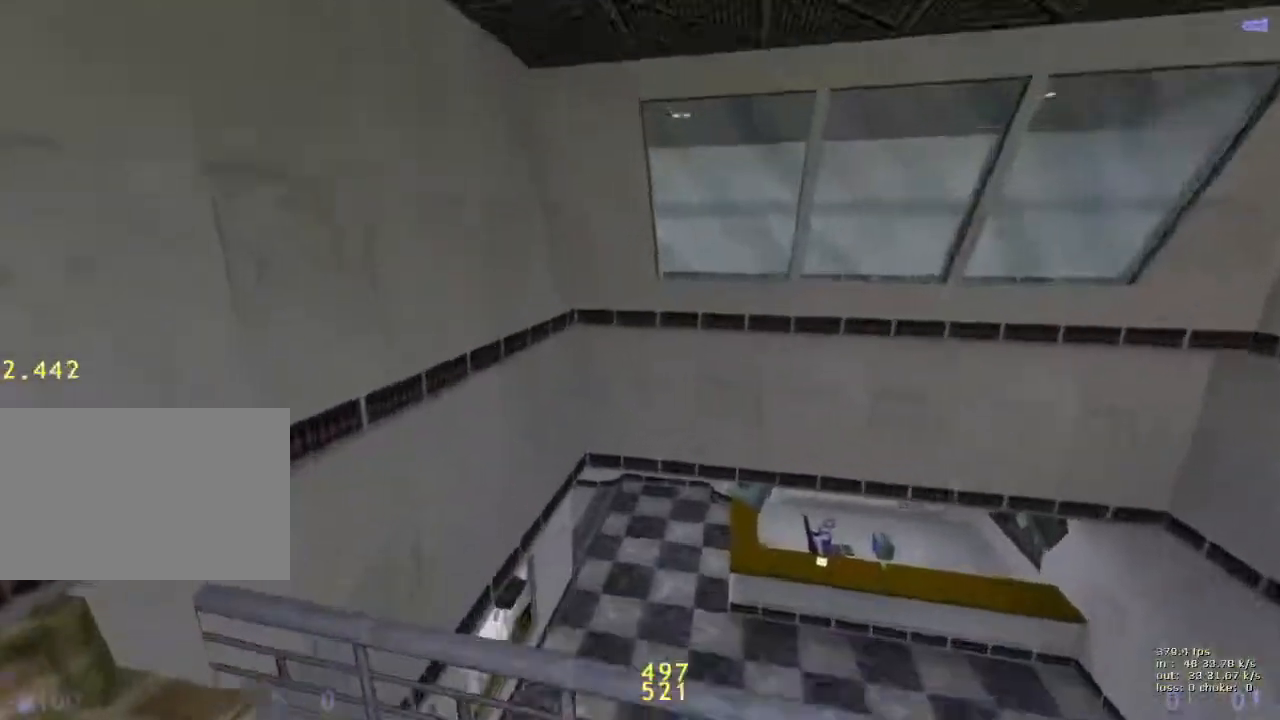
{"keys": ["d"], "events": [[83, "a", "up"], [83, "d", "down"], [217, "a", "down"], [217, "d", "up"], [367, "a", "up"], [367, "ctrl", "up"], [417, "d", "down"]]}
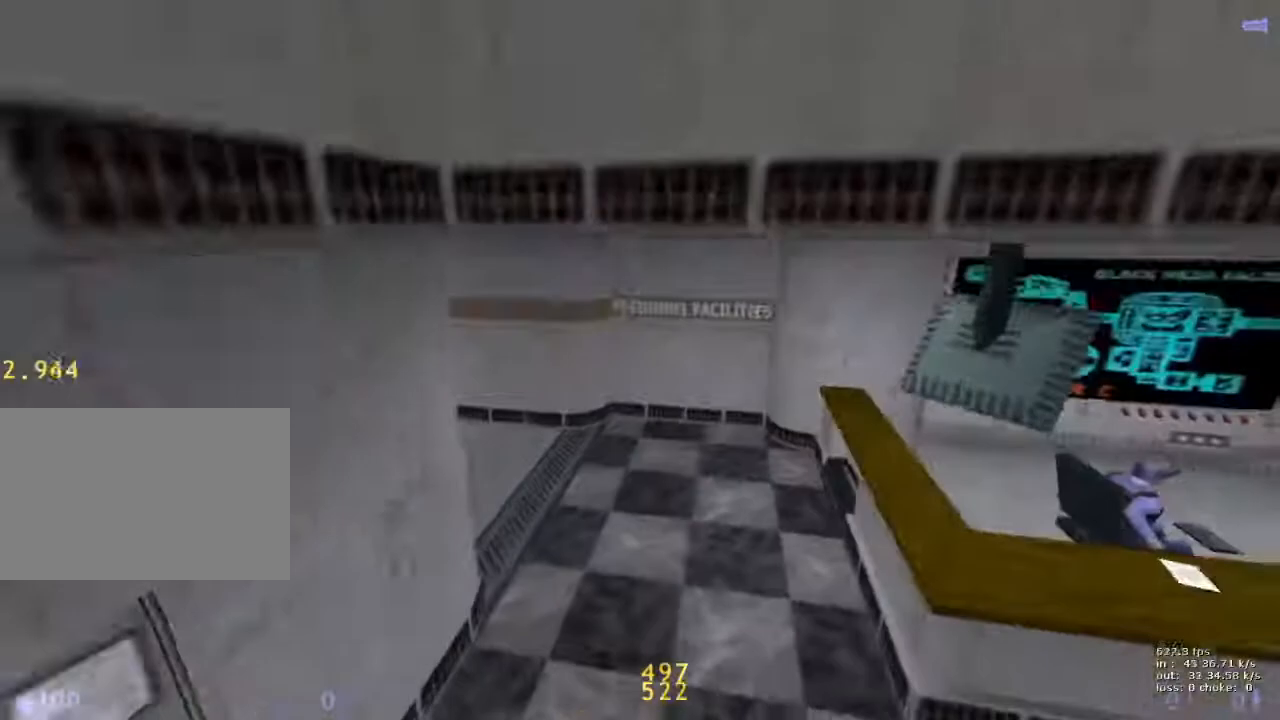
{"keys": [], "events": [[17, "a", "down"], [17, "d", "up"], [383, "a", "up"]]}
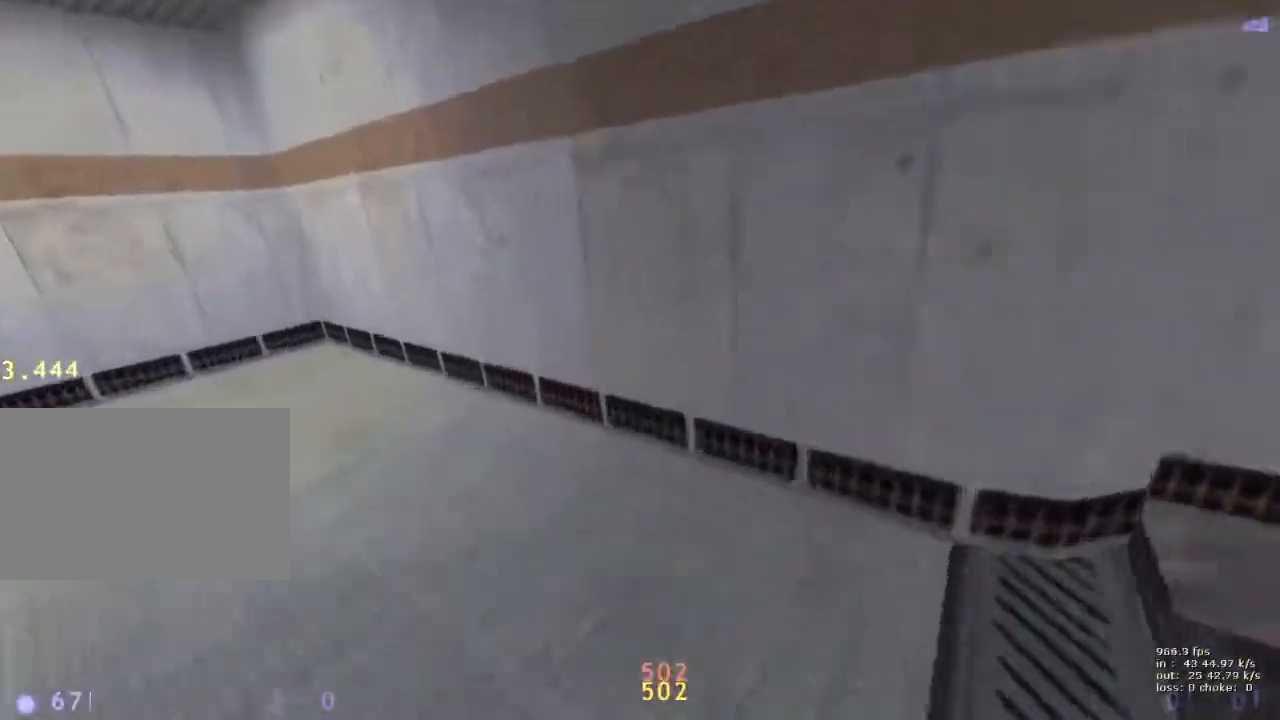
{"keys": [], "events": []}
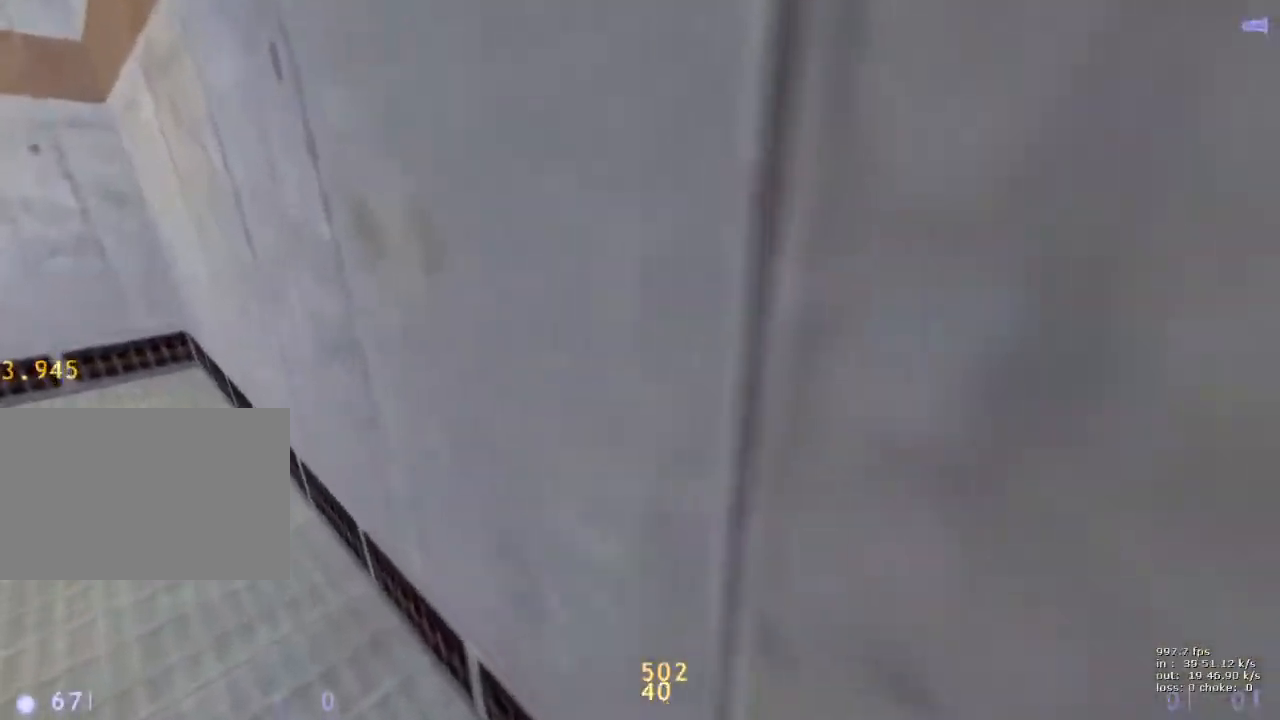
{"keys": ["s"], "events": [[367, "s", "down"]]}
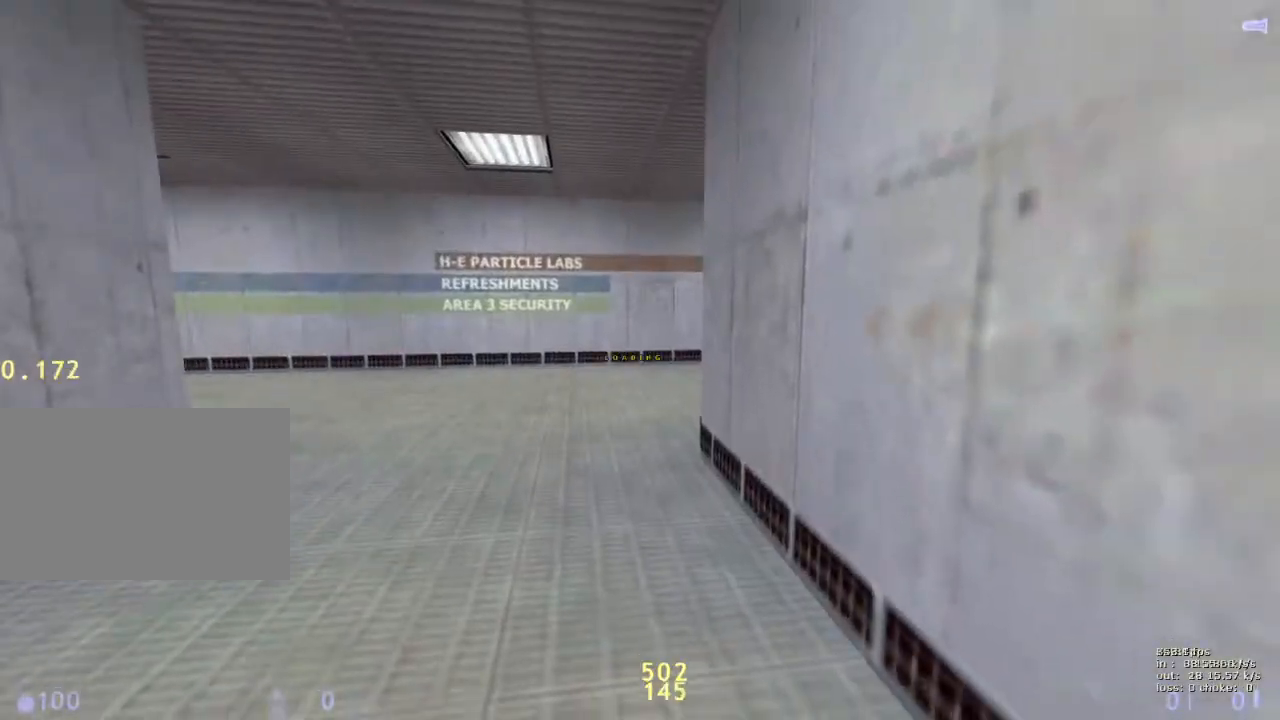
{"keys": ["d", "w"], "events": [[17, "s", "up"], [17, "w", "down"], [150, "d", "down"]]}
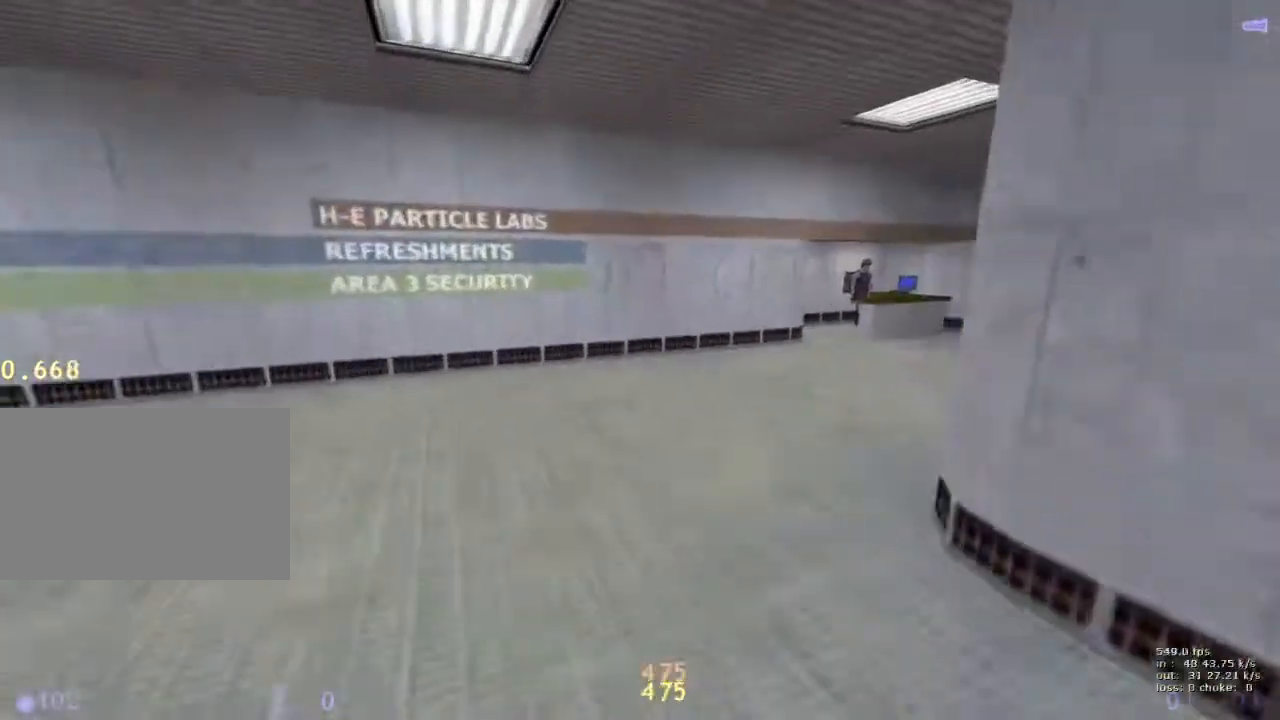
{"keys": ["d"], "events": [[17, "a", "down"], [17, "d", "up"], [67, "w", "up"], [433, "d", "down"], [483, "a", "up"]]}